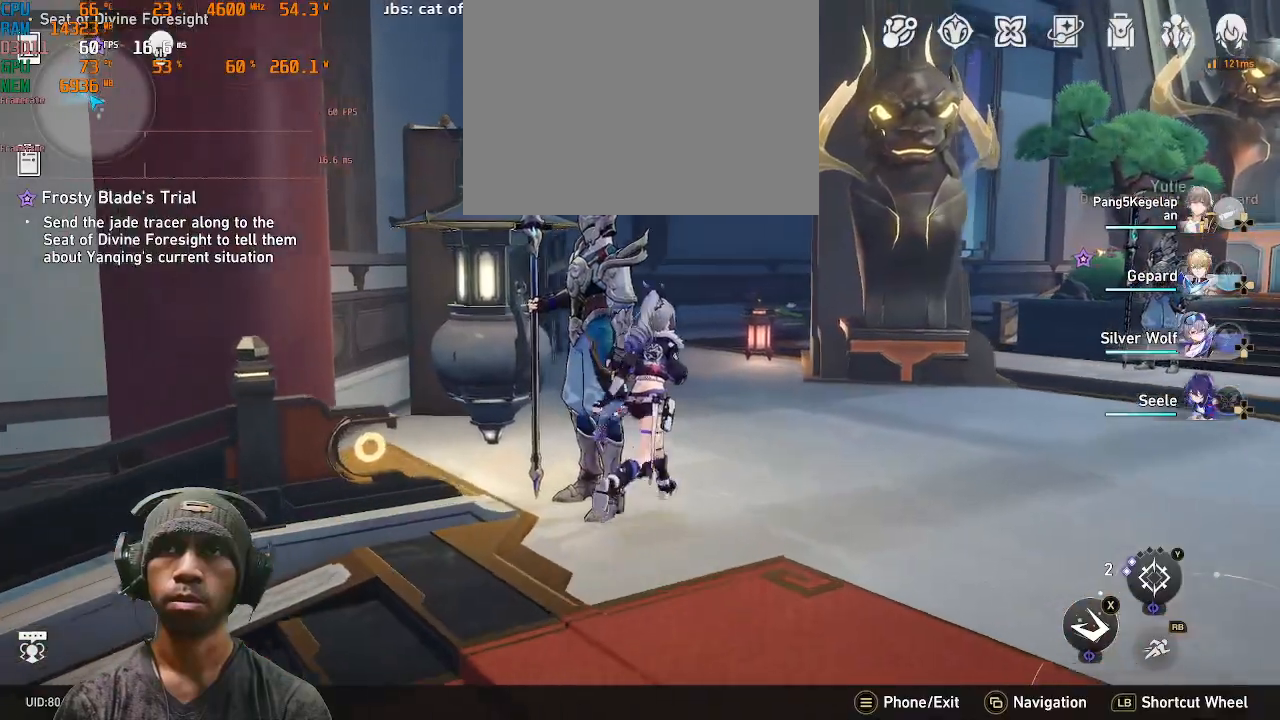
Gameplay with a controller (PlayStation layout); each line is a JSON object with the inputs held at the frame after it. "events" lists button and stick changes between this image and that frame as [ms after this image, input, new state], when the widget could be followed in between. Not read: L3 R3.
{"buttons": ["R2"], "left_stick": "up", "right_stick": "center", "events": [[17, "left_stick", "up-right"], [100, "right_stick", "right"], [267, "SQUARE", "down"], [267, "right_stick", "center"], [283, "SQUARE", "up"], [483, "left_stick", "up"]]}
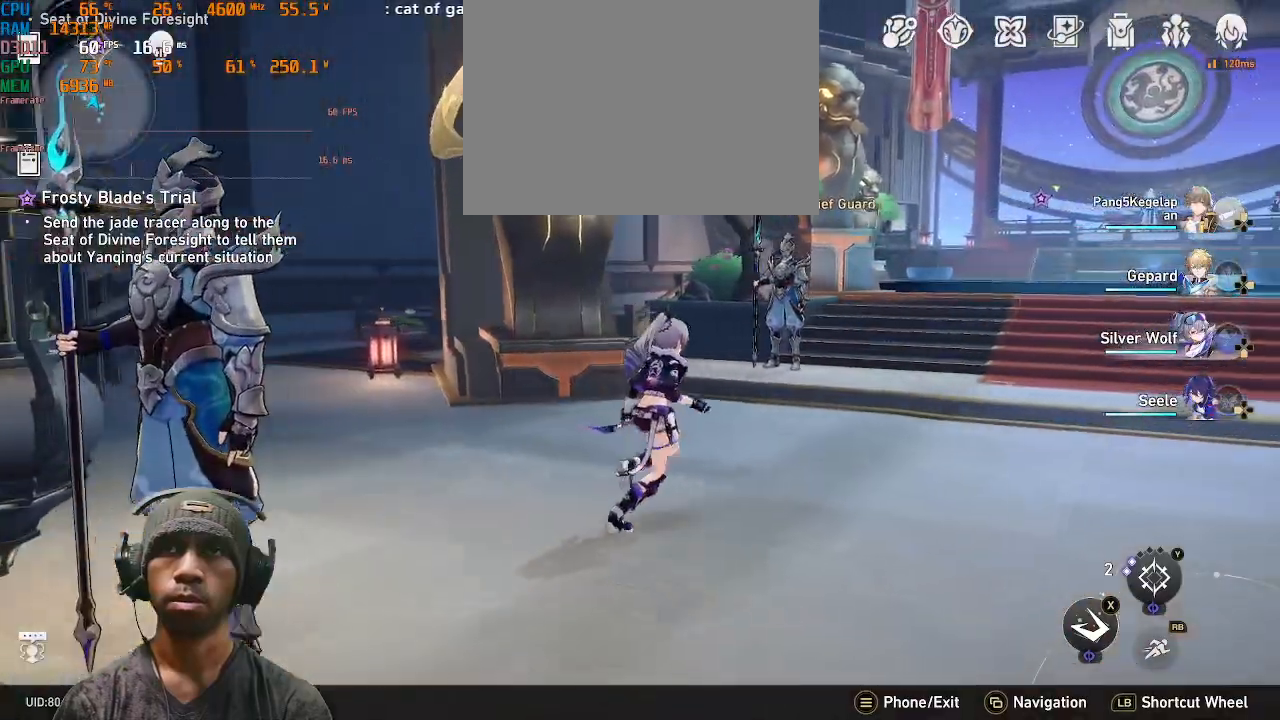
{"buttons": ["R2"], "left_stick": "right", "right_stick": "right", "events": [[267, "SELECT", "down"], [317, "SELECT", "up"], [400, "right_stick", "right"], [433, "left_stick", "right"]]}
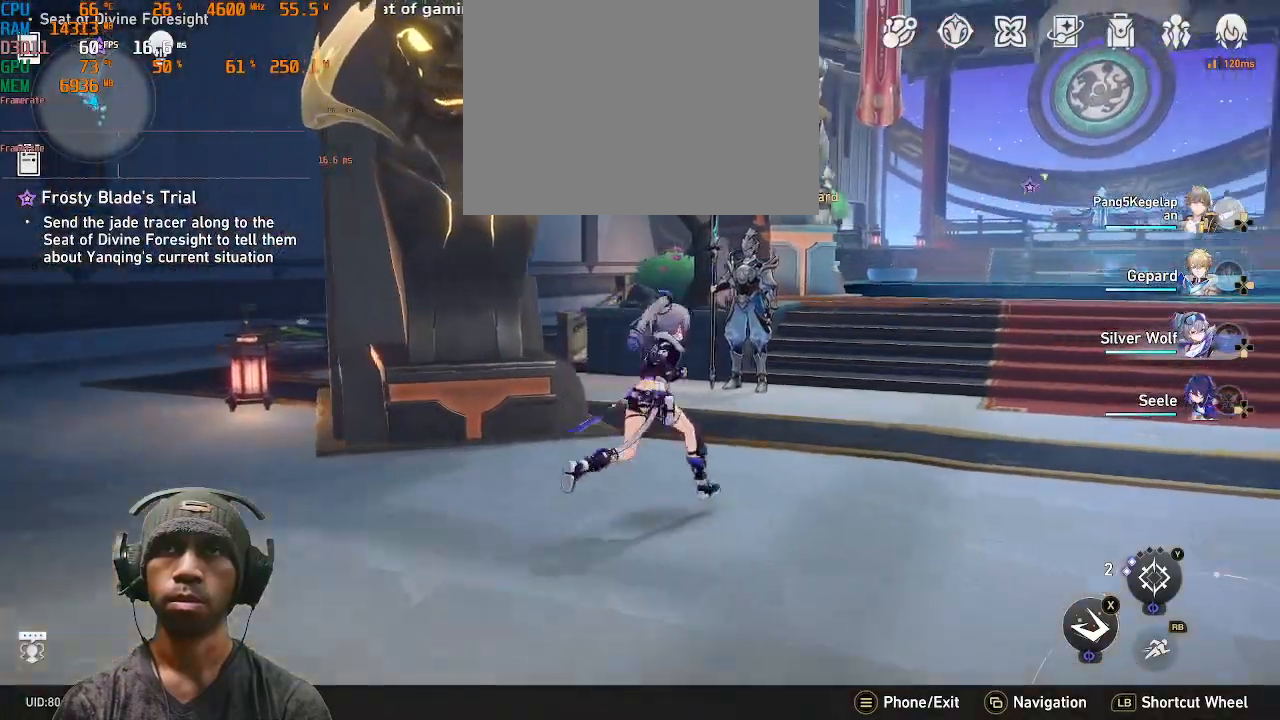
{"buttons": ["R2"], "left_stick": "up-right", "right_stick": "center", "events": [[283, "right_stick", "center"], [433, "left_stick", "up-right"]]}
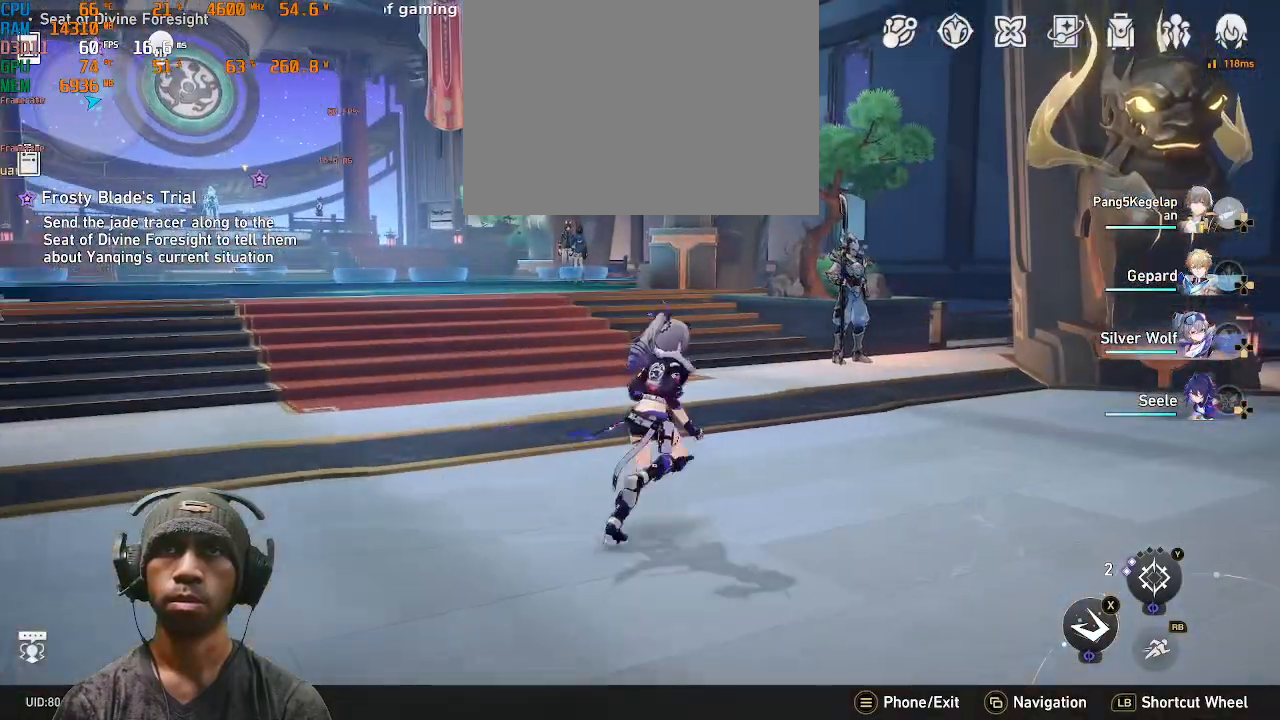
{"buttons": [], "left_stick": "up-right", "right_stick": "center", "events": [[483, "R2", "up"]]}
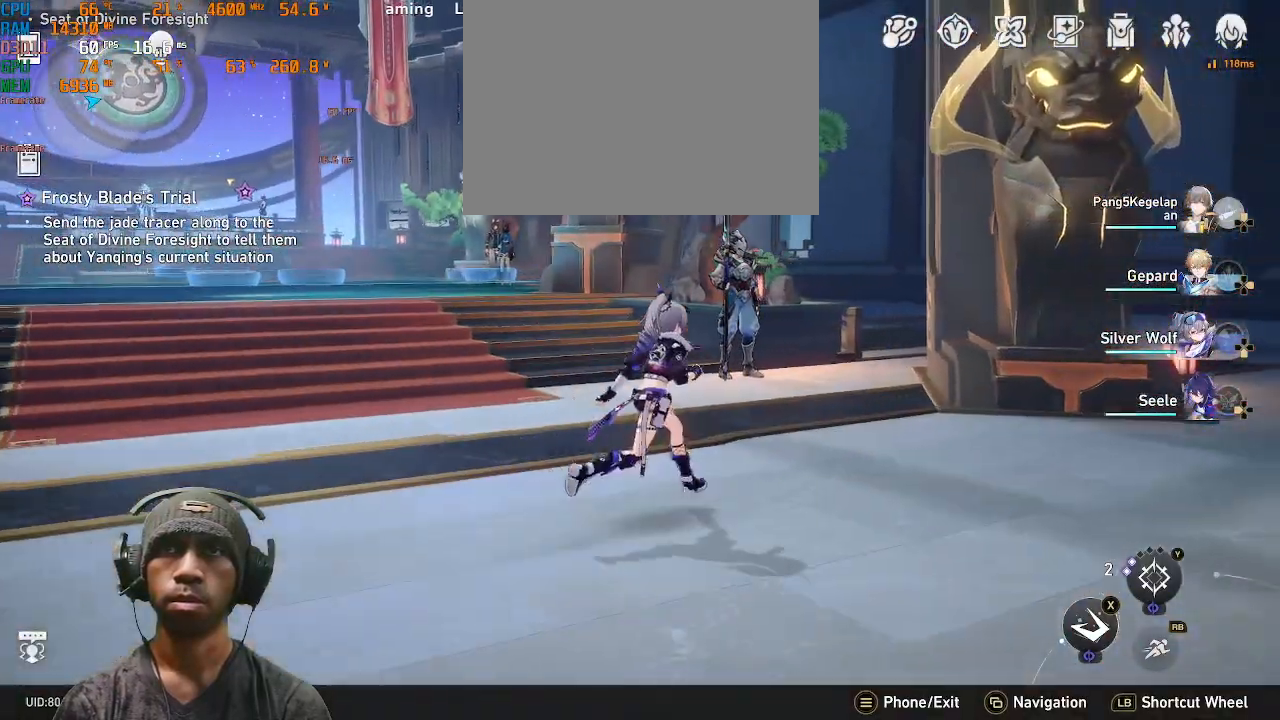
{"buttons": ["R2"], "left_stick": "right", "right_stick": "left"}
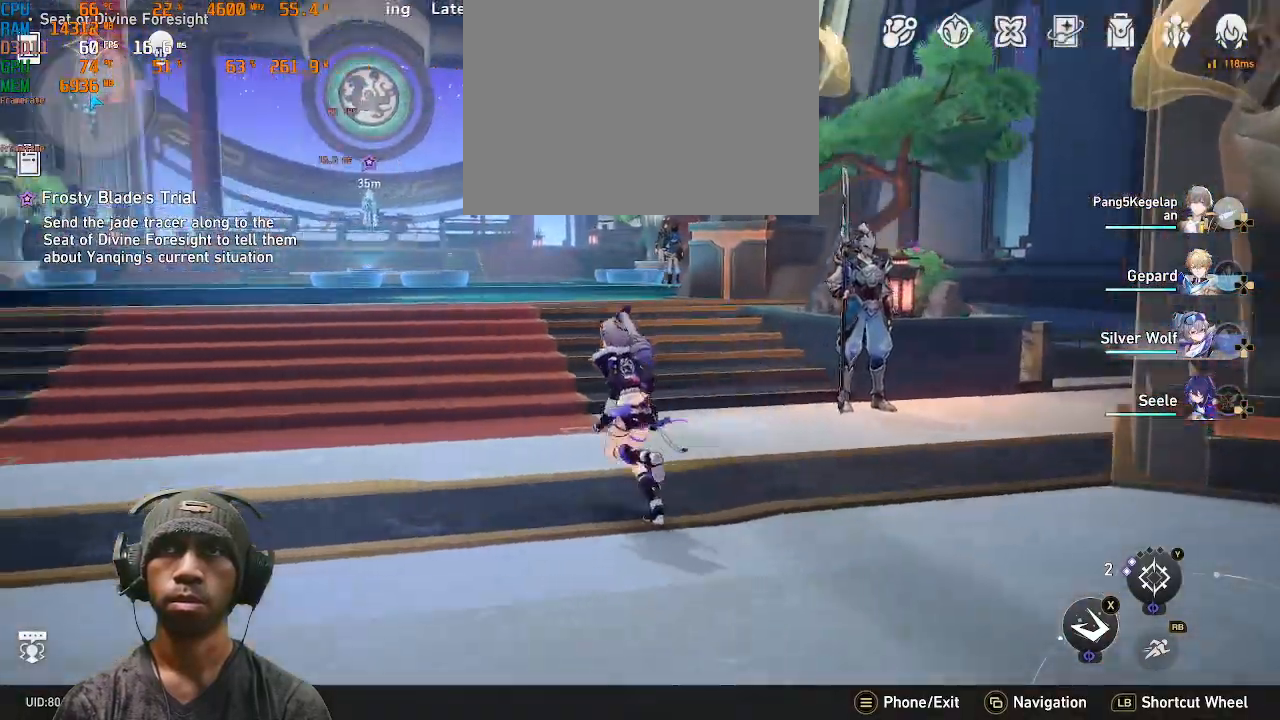
{"buttons": ["R2"], "left_stick": "right", "right_stick": "center"}
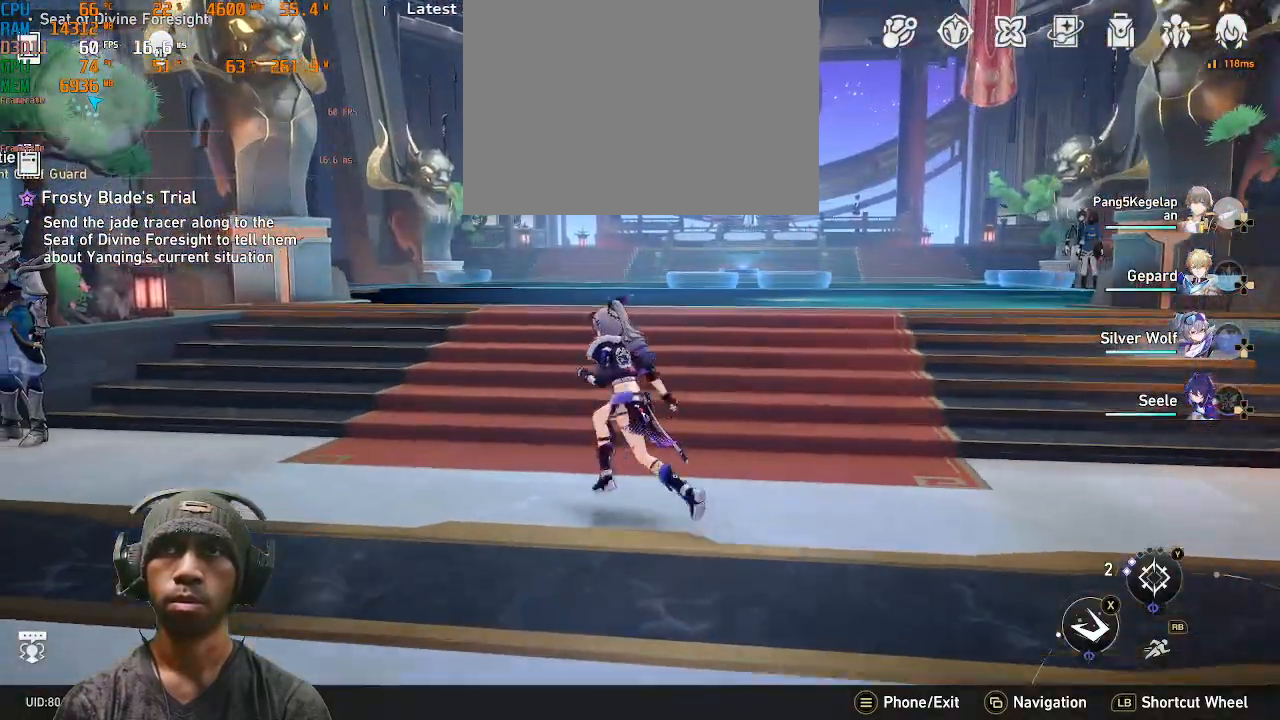
{"buttons": ["R2"], "left_stick": "up-right", "right_stick": "center", "events": [[183, "left_stick", "left"], [317, "left_stick", "center"], [367, "left_stick", "up-right"]]}
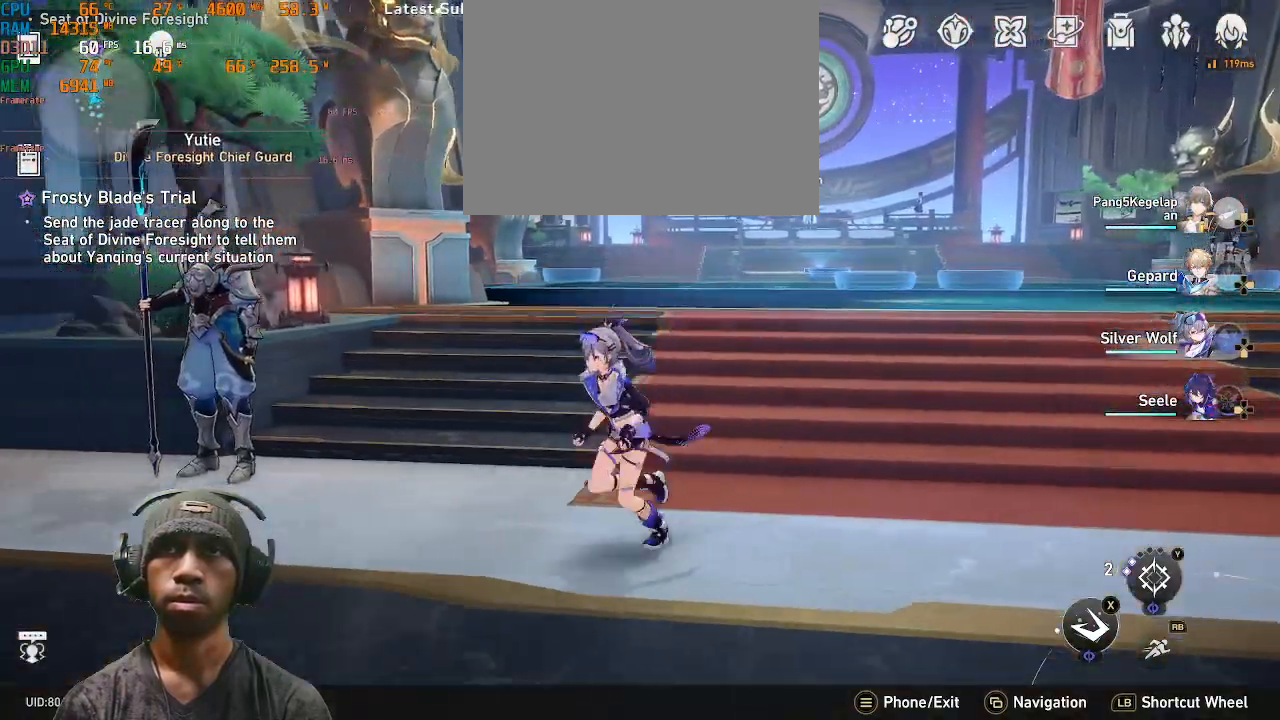
{"buttons": ["R2"], "left_stick": "center", "right_stick": "center"}
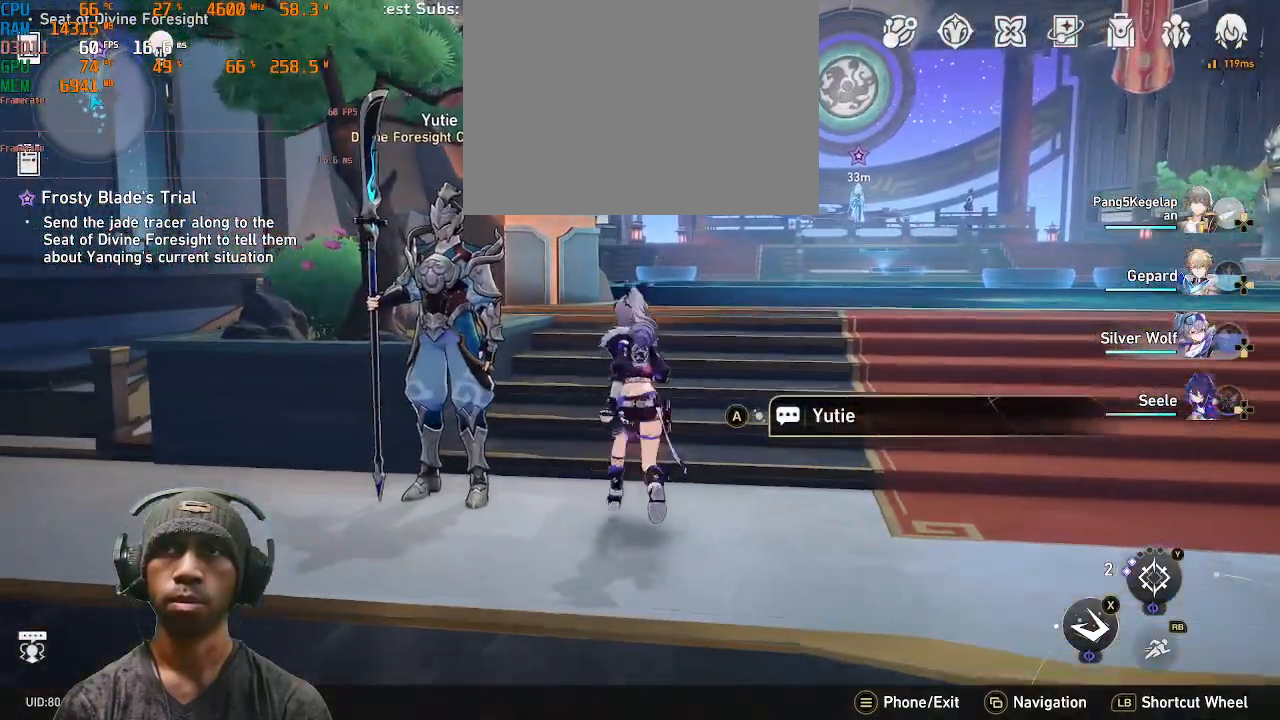
{"buttons": ["CROSS", "R2"], "left_stick": "center", "right_stick": "center", "events": [[417, "CROSS", "down"]]}
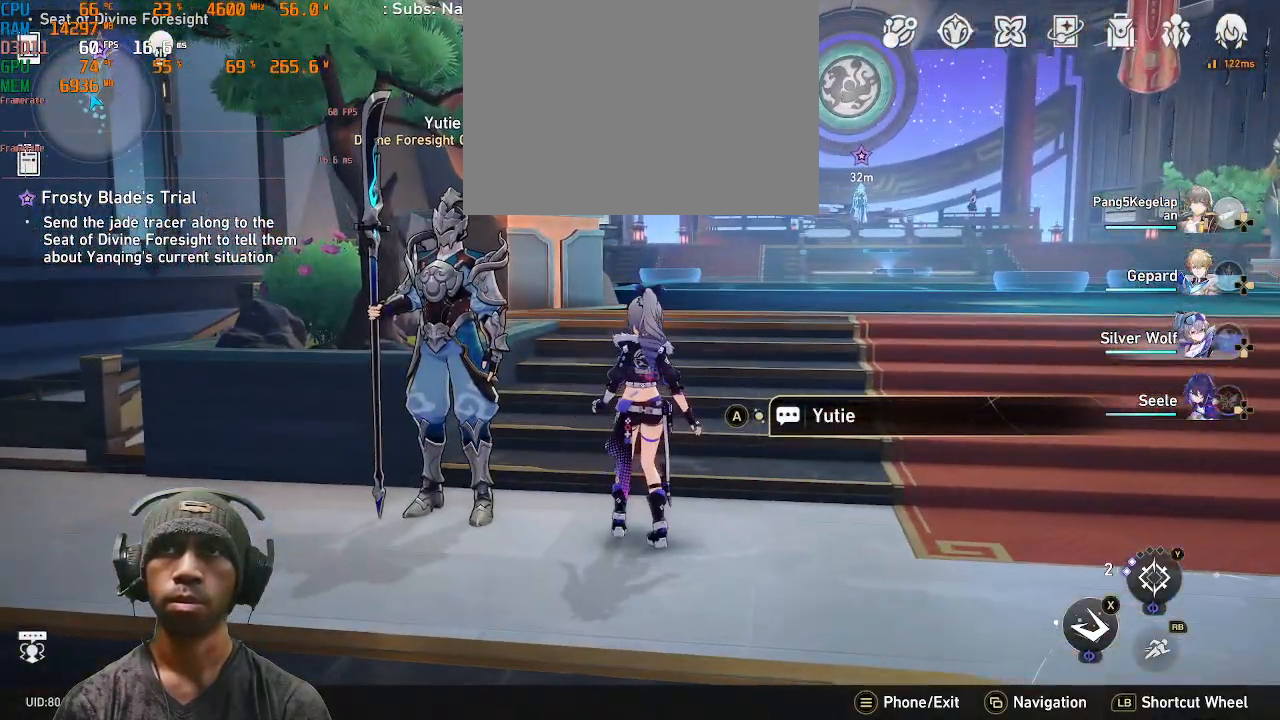
{"buttons": ["R2"], "left_stick": "center", "right_stick": "center", "events": [[117, "CROSS", "up"]]}
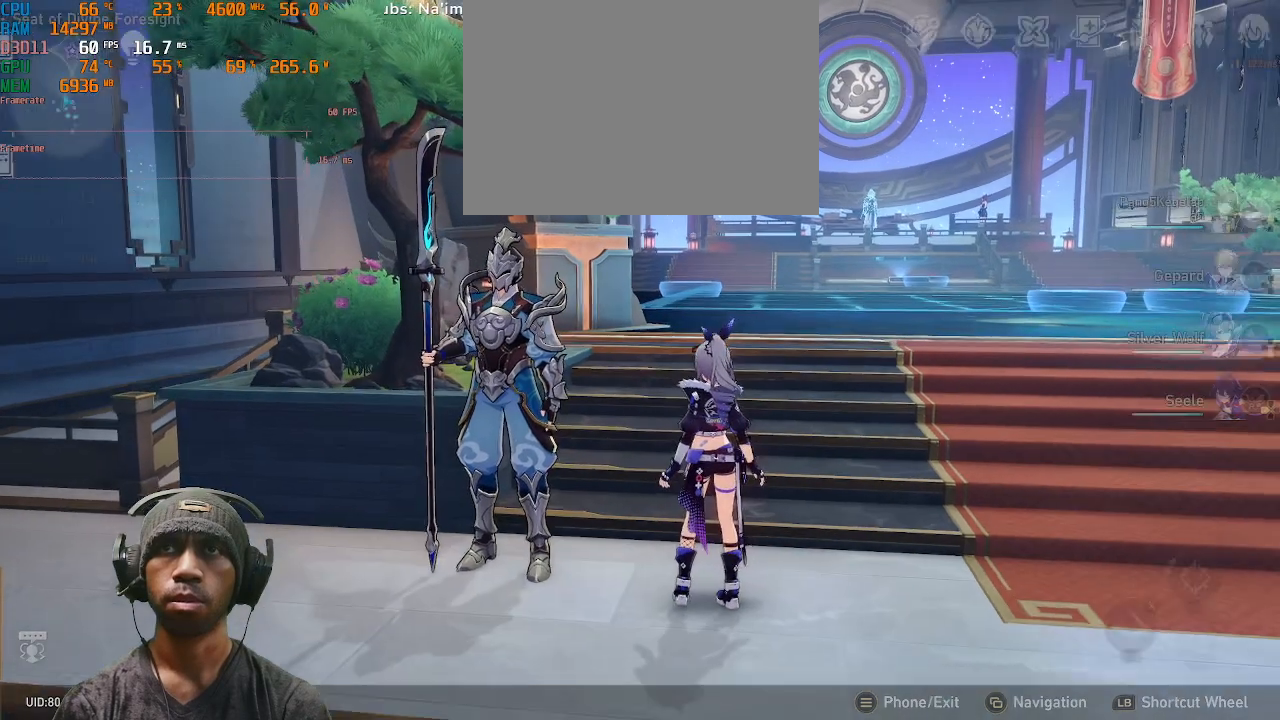
{"buttons": ["R2"], "left_stick": "center", "right_stick": "center", "events": []}
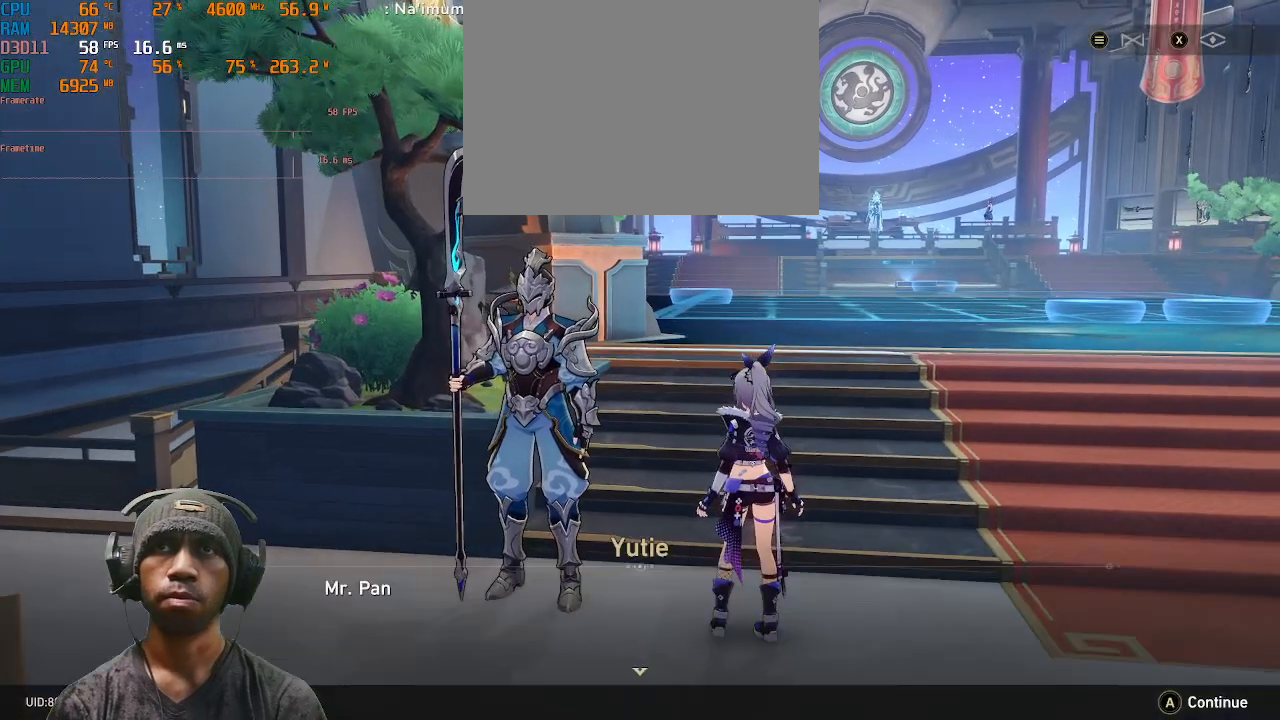
{"buttons": ["R2"], "left_stick": "center", "right_stick": "center", "events": [[150, "CROSS", "down"], [300, "CROSS", "up"]]}
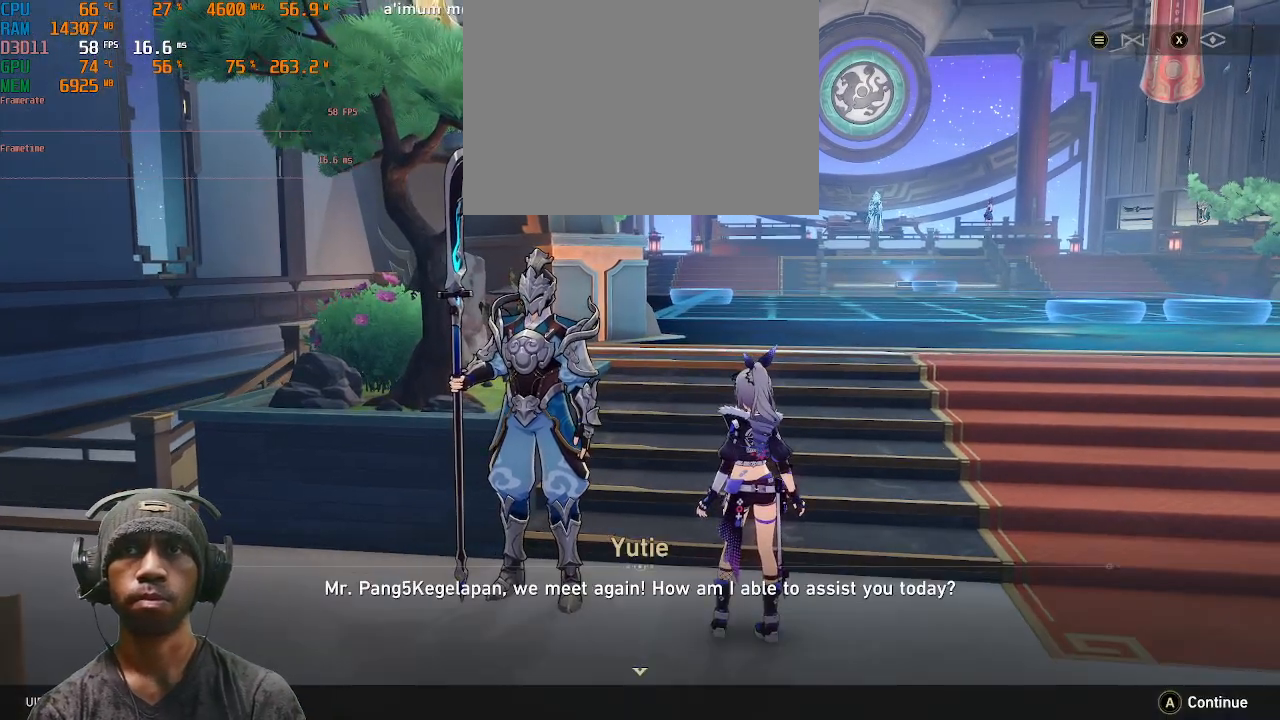
{"buttons": ["R2"], "left_stick": "center", "right_stick": "center", "events": [[50, "CROSS", "down"], [183, "CROSS", "up"]]}
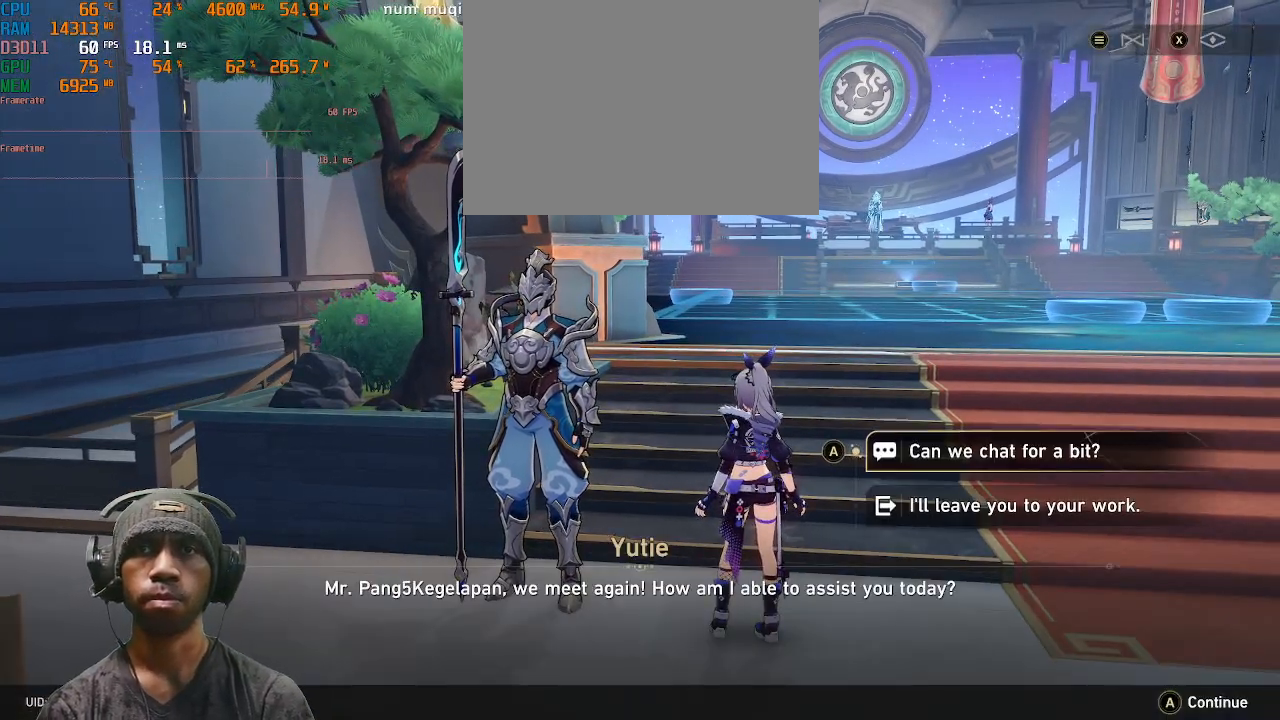
{"buttons": ["R2"], "left_stick": "center", "right_stick": "center", "events": []}
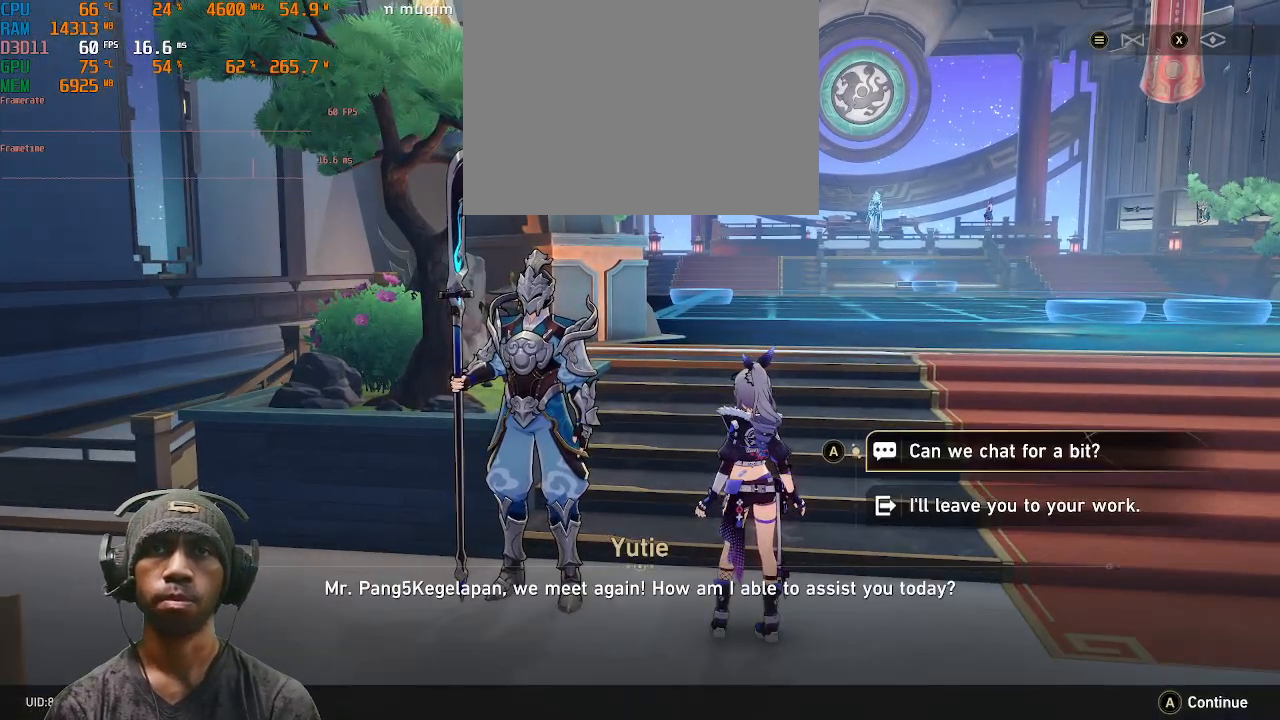
{"buttons": ["R2"], "left_stick": "center", "right_stick": "center", "events": [[333, "CROSS", "down"], [467, "CROSS", "up"]]}
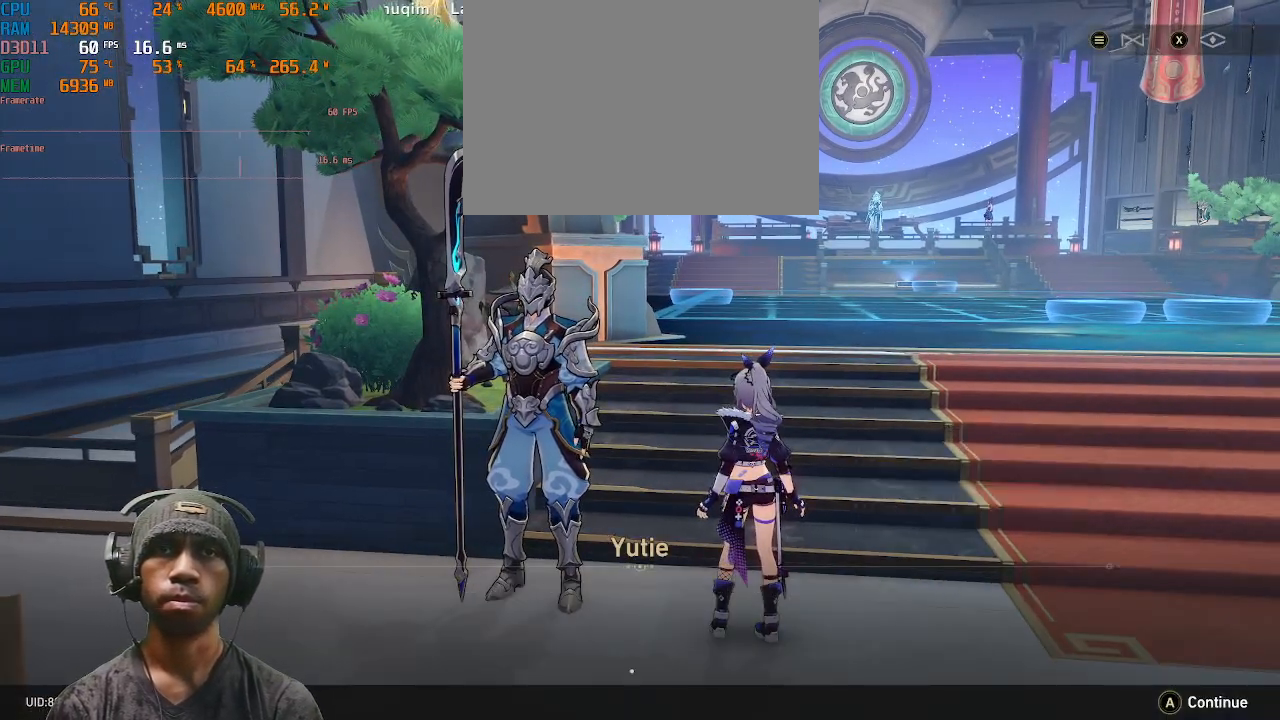
{"buttons": ["CROSS", "R2"], "left_stick": "center", "right_stick": "center", "events": [[283, "CROSS", "down"], [367, "CROSS", "up"], [500, "CROSS", "down"]]}
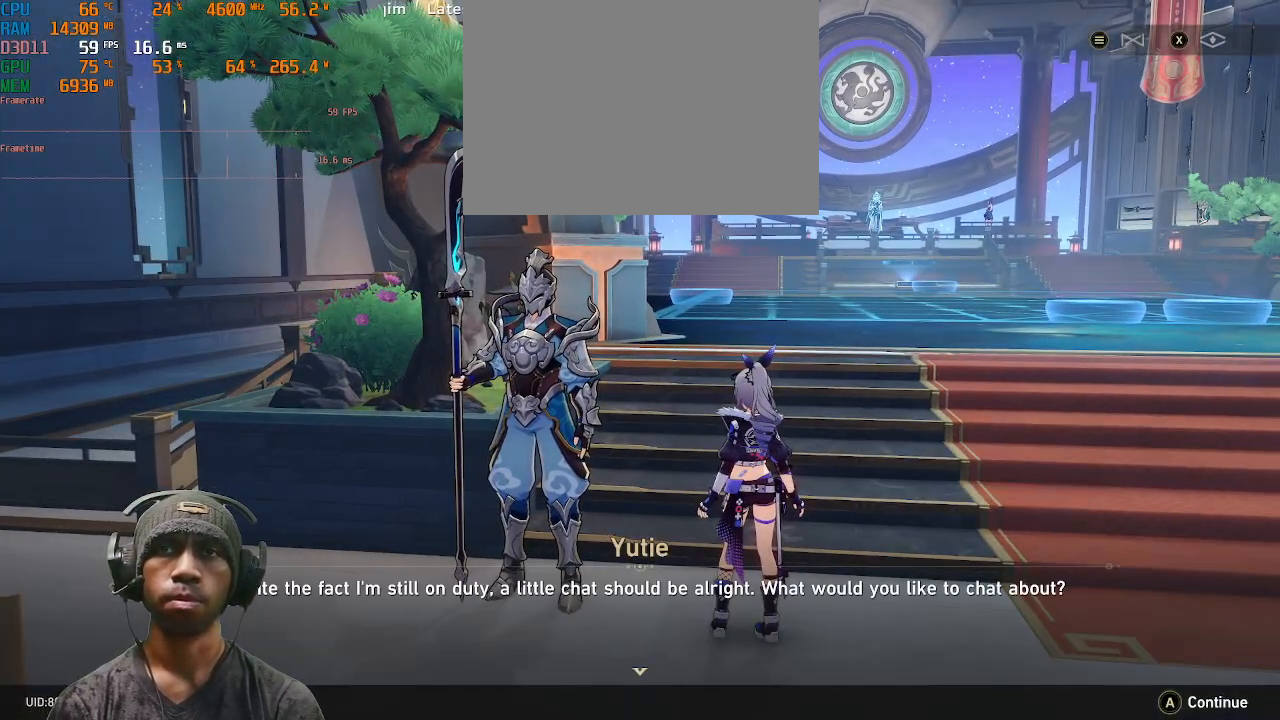
{"buttons": ["R2"], "left_stick": "center", "right_stick": "center", "events": [[83, "CROSS", "up"]]}
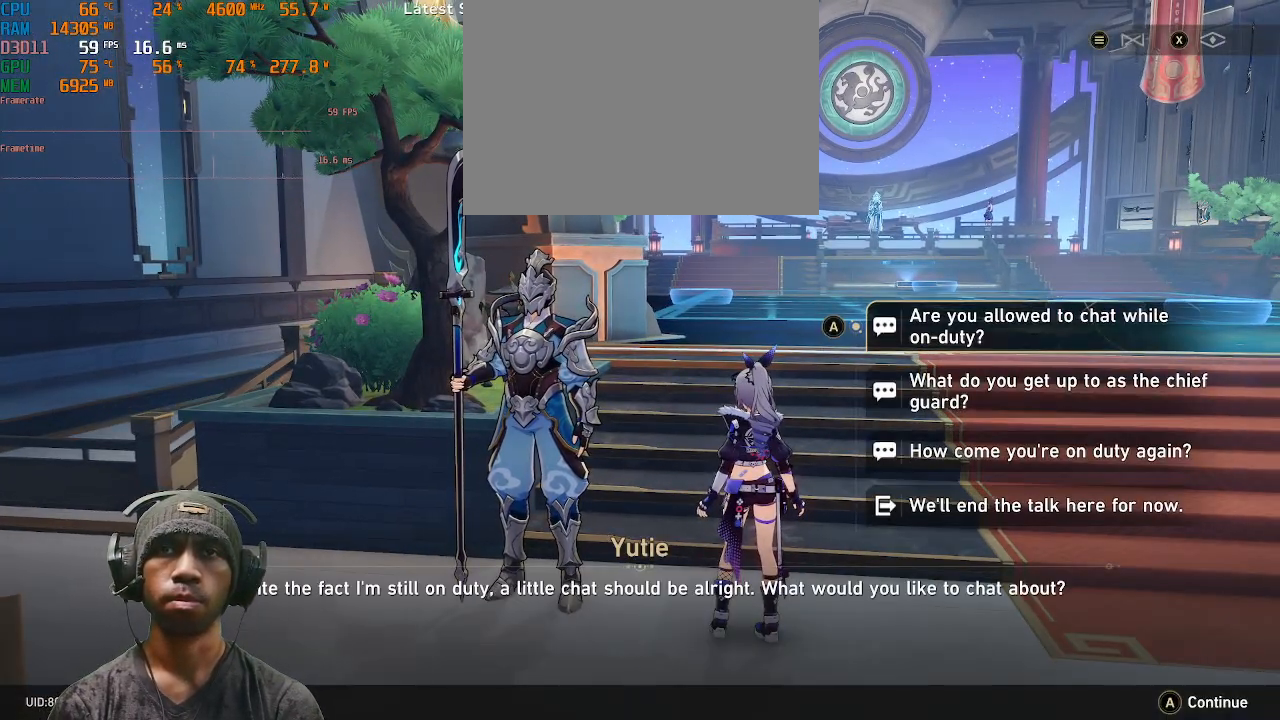
{"buttons": ["R2"], "left_stick": "down", "right_stick": "center", "events": [[83, "left_stick", "down"], [250, "left_stick", "center"], [417, "left_stick", "down"]]}
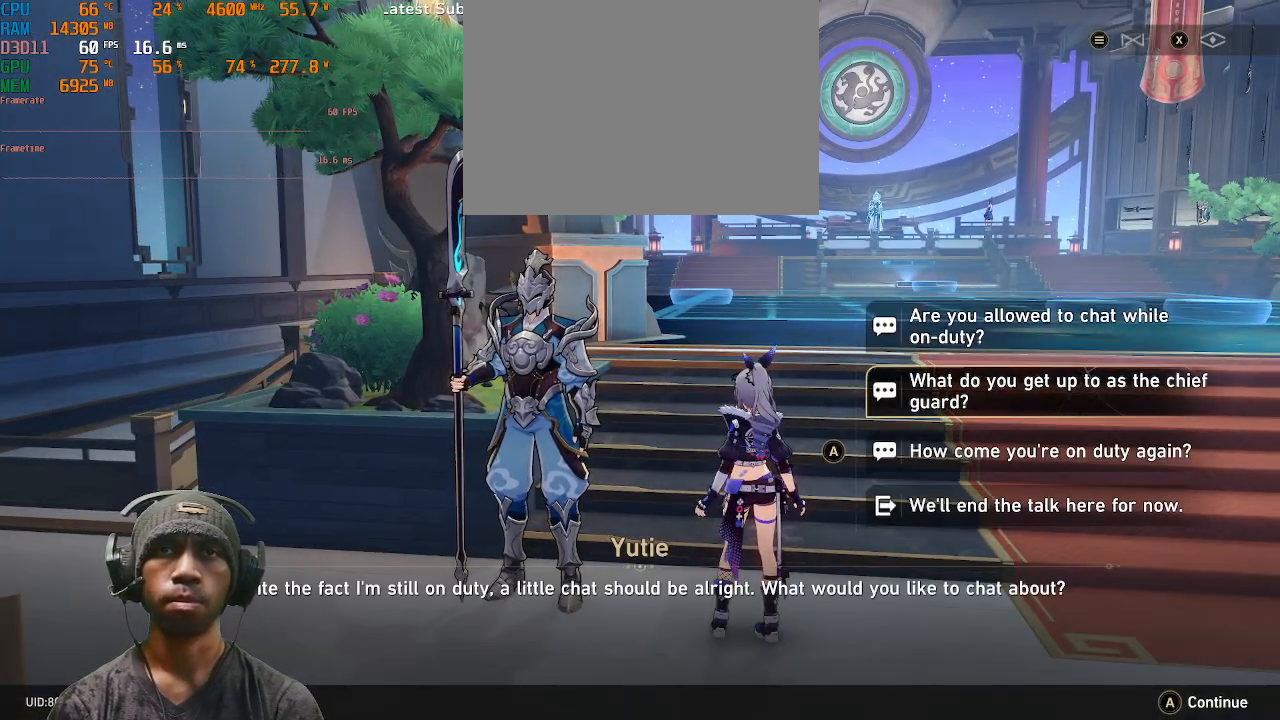
{"buttons": ["R2"], "left_stick": "center", "right_stick": "center", "events": [[83, "left_stick", "center"], [217, "left_stick", "down"], [417, "left_stick", "center"]]}
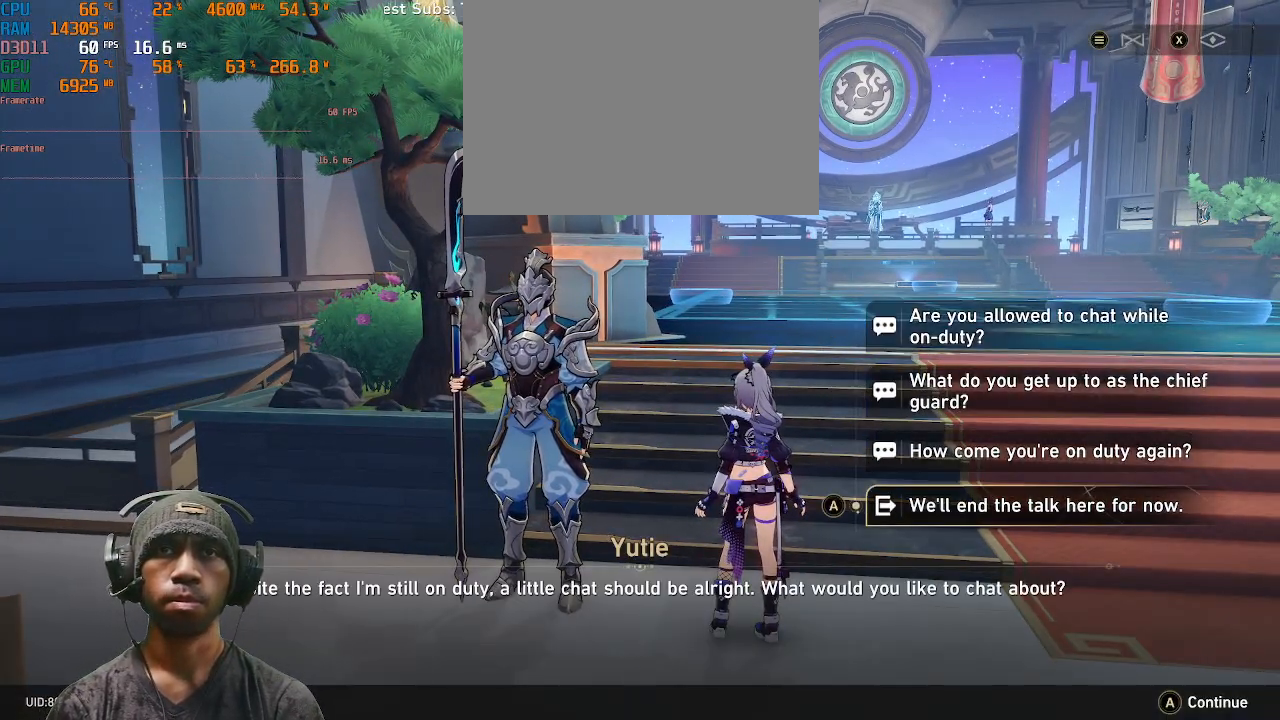
{"buttons": ["CROSS", "R2"], "left_stick": "center", "right_stick": "center", "events": [[17, "CROSS", "down"], [133, "CROSS", "up"], [467, "CROSS", "down"]]}
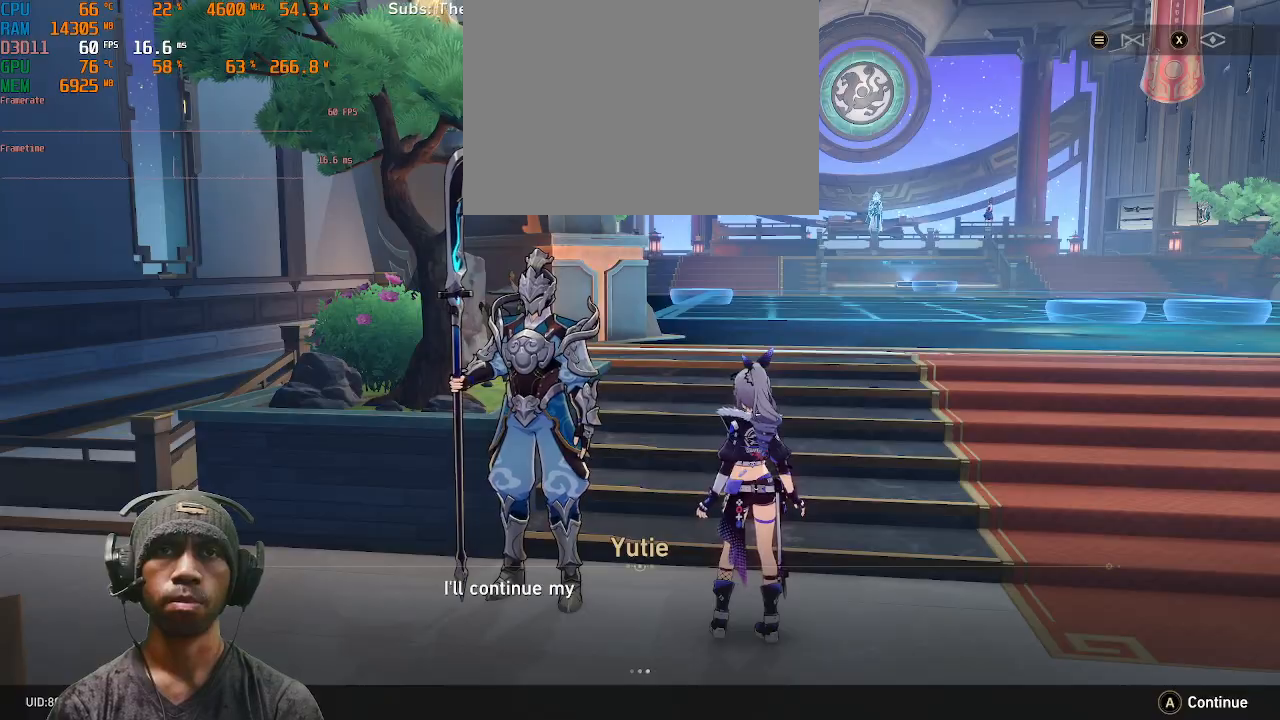
{"buttons": ["R2"], "left_stick": "center", "right_stick": "center", "events": [[67, "CROSS", "up"], [200, "CROSS", "down"], [283, "CROSS", "up"]]}
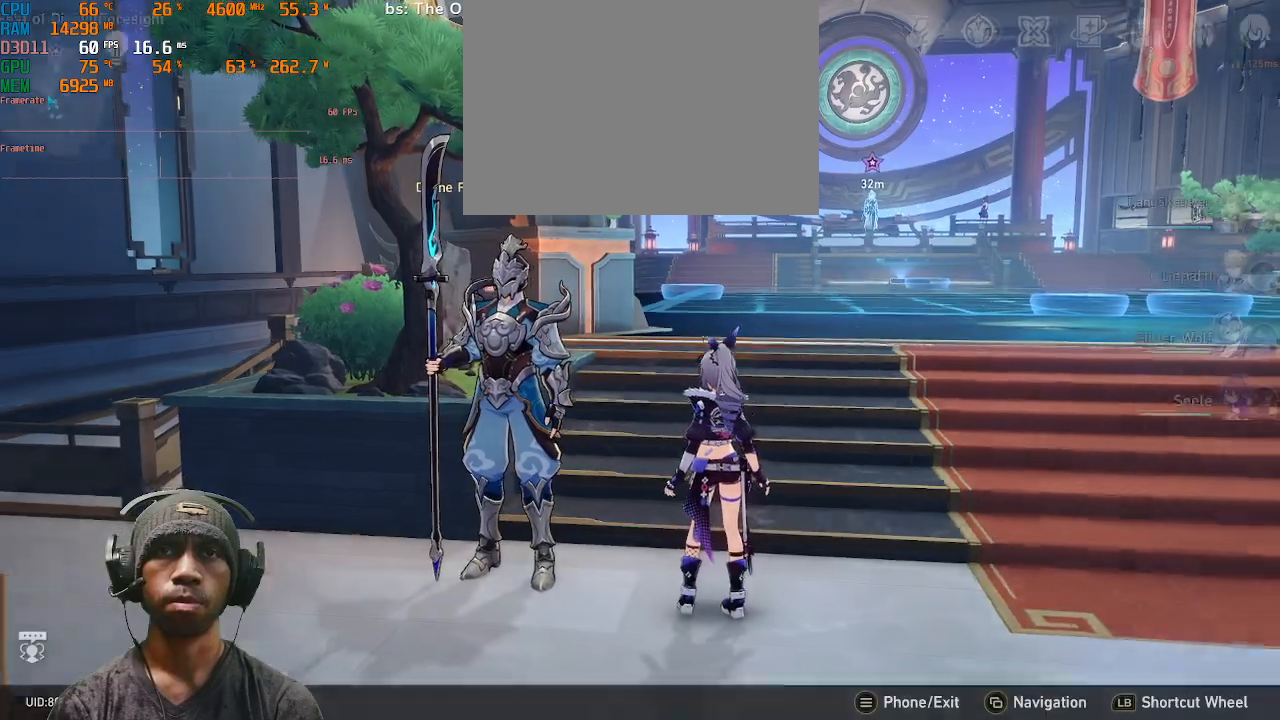
{"buttons": ["R2"], "left_stick": "up-right", "right_stick": "center", "events": [[233, "left_stick", "up-right"]]}
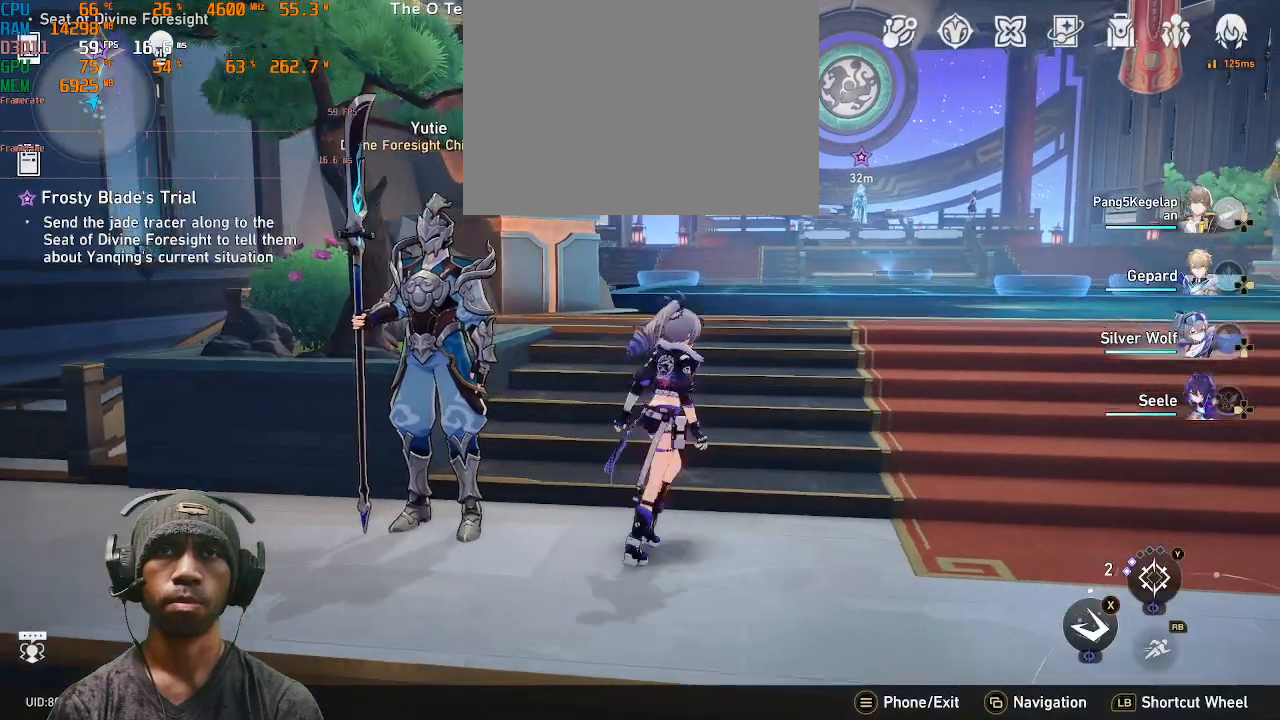
{"buttons": ["R2"], "left_stick": "up", "right_stick": "down-right", "events": [[367, "right_stick", "down-right"], [483, "left_stick", "up"]]}
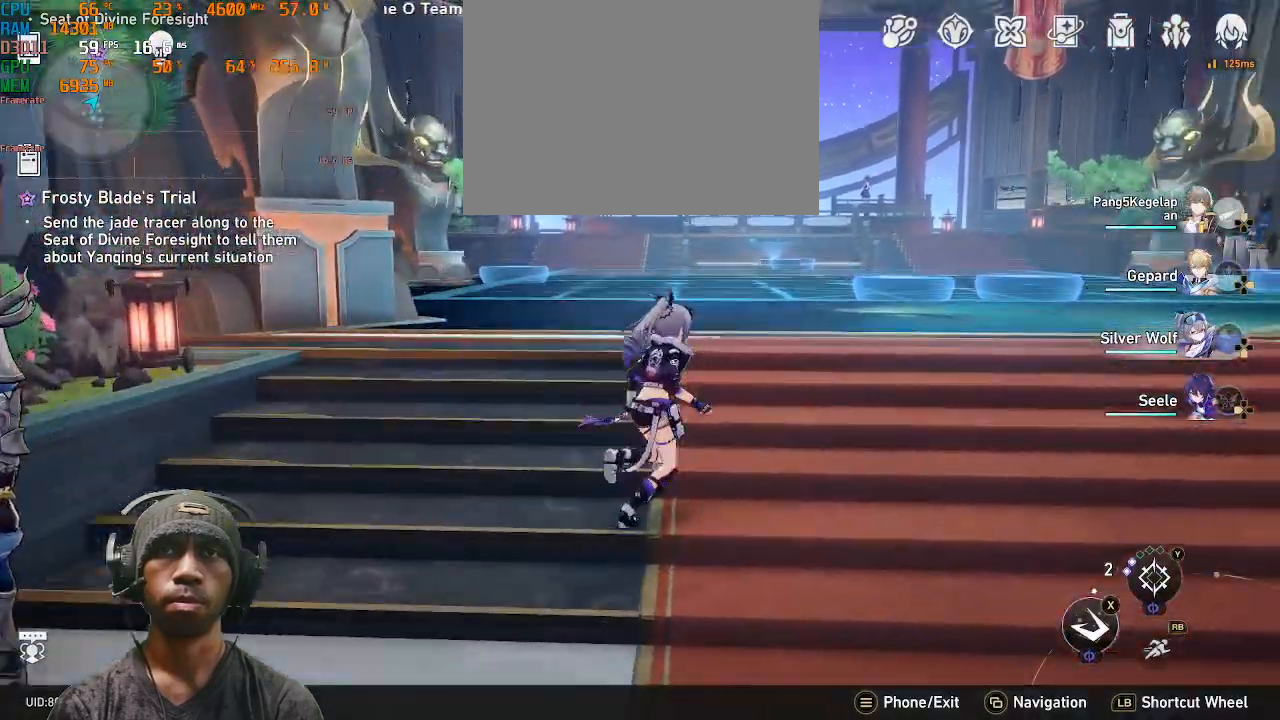
{"buttons": ["R2"], "left_stick": "up", "right_stick": "center", "events": [[100, "right_stick", "center"]]}
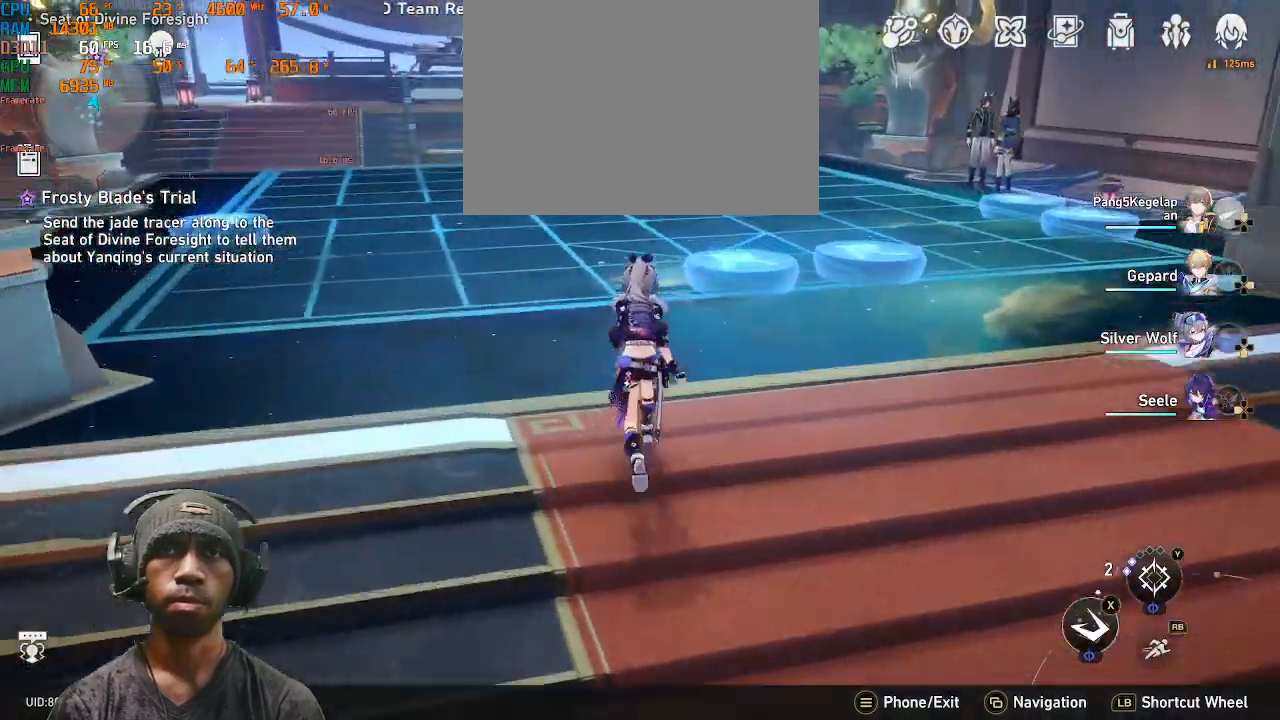
{"buttons": ["R2"], "left_stick": "up", "right_stick": "center", "events": [[133, "right_stick", "right"], [367, "right_stick", "center"]]}
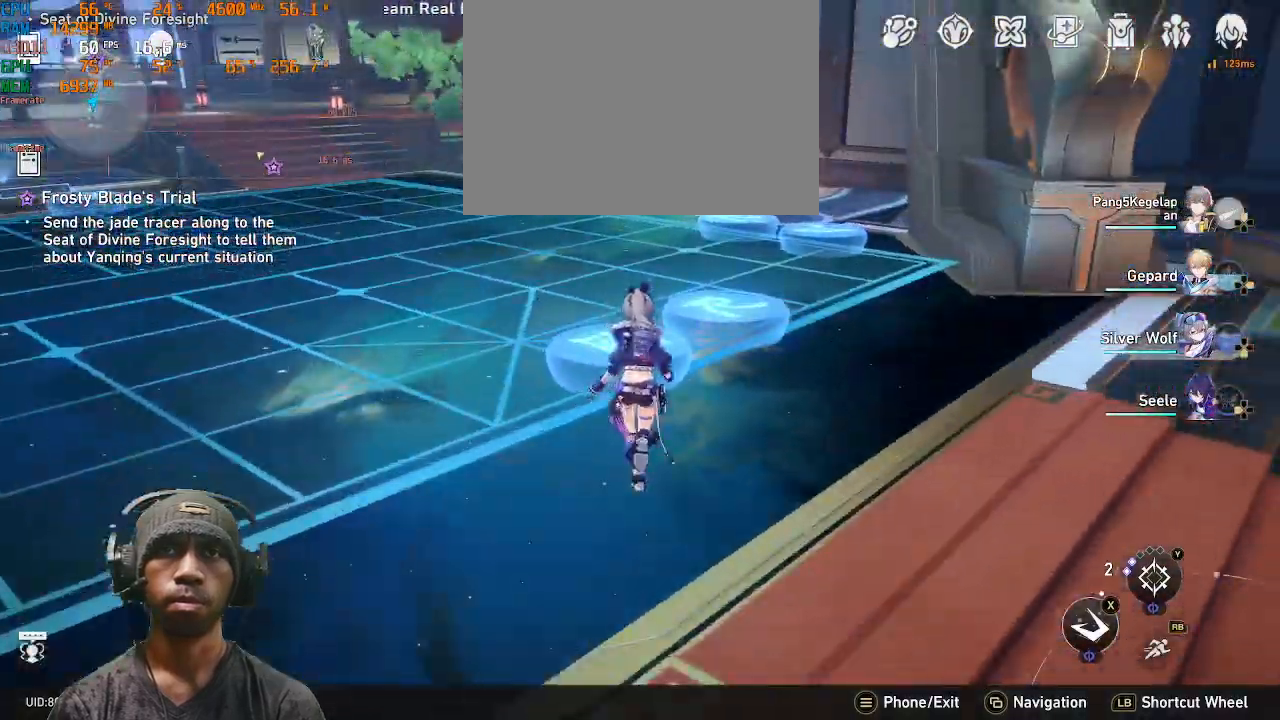
{"buttons": ["R2"], "left_stick": "up", "right_stick": "left", "events": [[100, "right_stick", "left"]]}
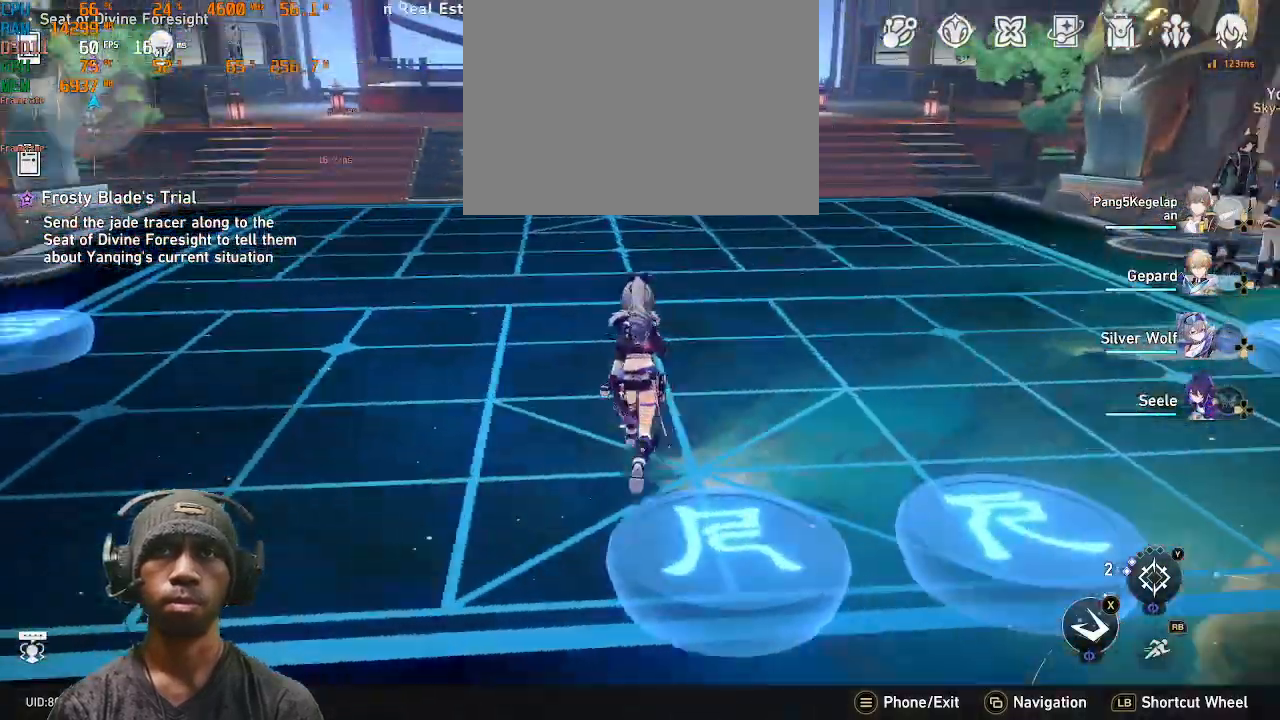
{"buttons": ["R2"], "left_stick": "up-right", "right_stick": "center", "events": [[50, "left_stick", "up-right"], [367, "right_stick", "center"]]}
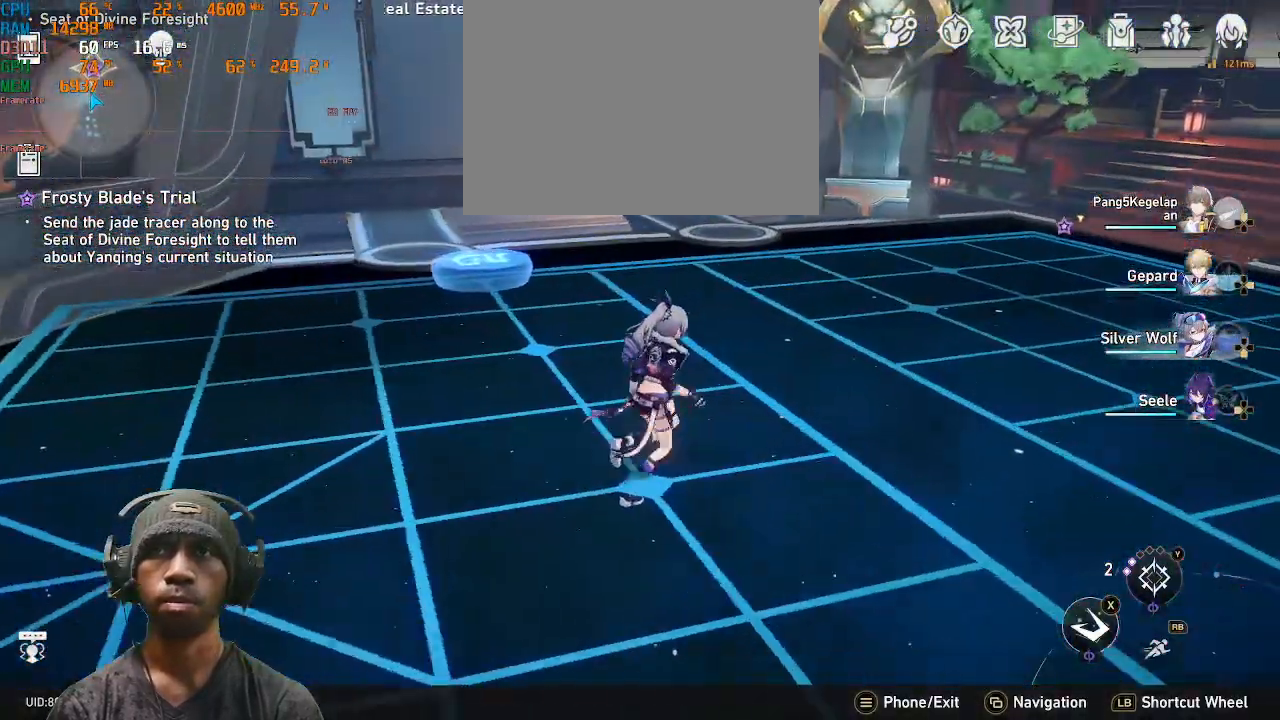
{"buttons": ["R2"], "left_stick": "up-right", "right_stick": "right", "events": [[250, "right_stick", "right"]]}
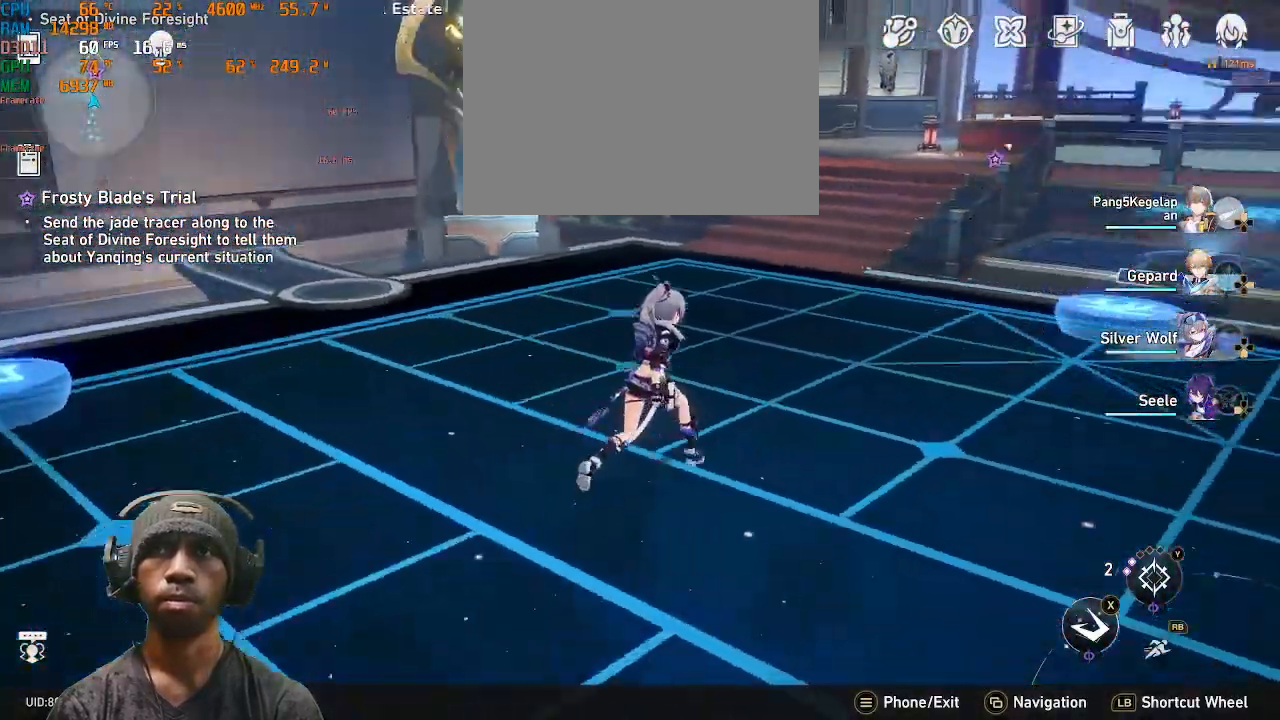
{"buttons": ["R2"], "left_stick": "up", "right_stick": "center", "events": [[33, "left_stick", "up"], [133, "right_stick", "center"]]}